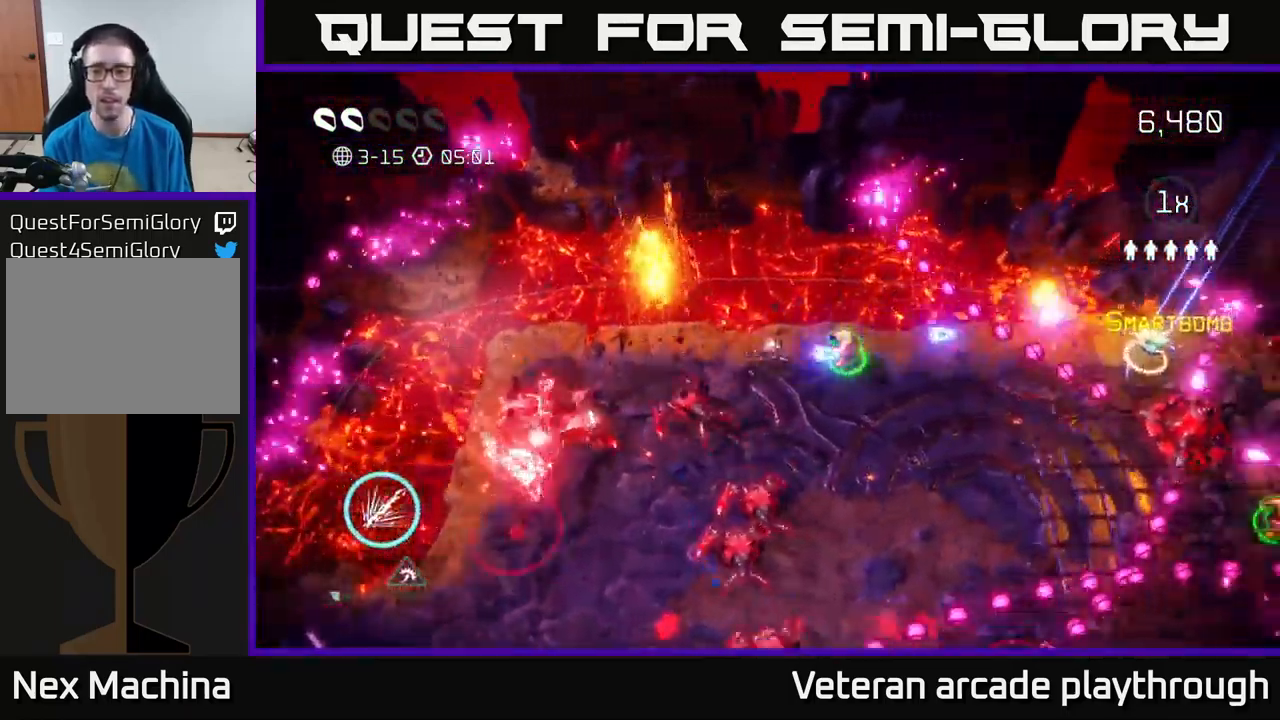
Gameplay with a controller (Xbox layout); each line is a JSON object with the inputs held at the frame after it. "events" lists button and stick changes between this image and that frame as [ms after this image, input, new state], when the widget could be followed in between.
{"buttons": [], "left_stick": "down-right", "right_stick": "right", "events": [[266, "left_stick", "down-right"]]}
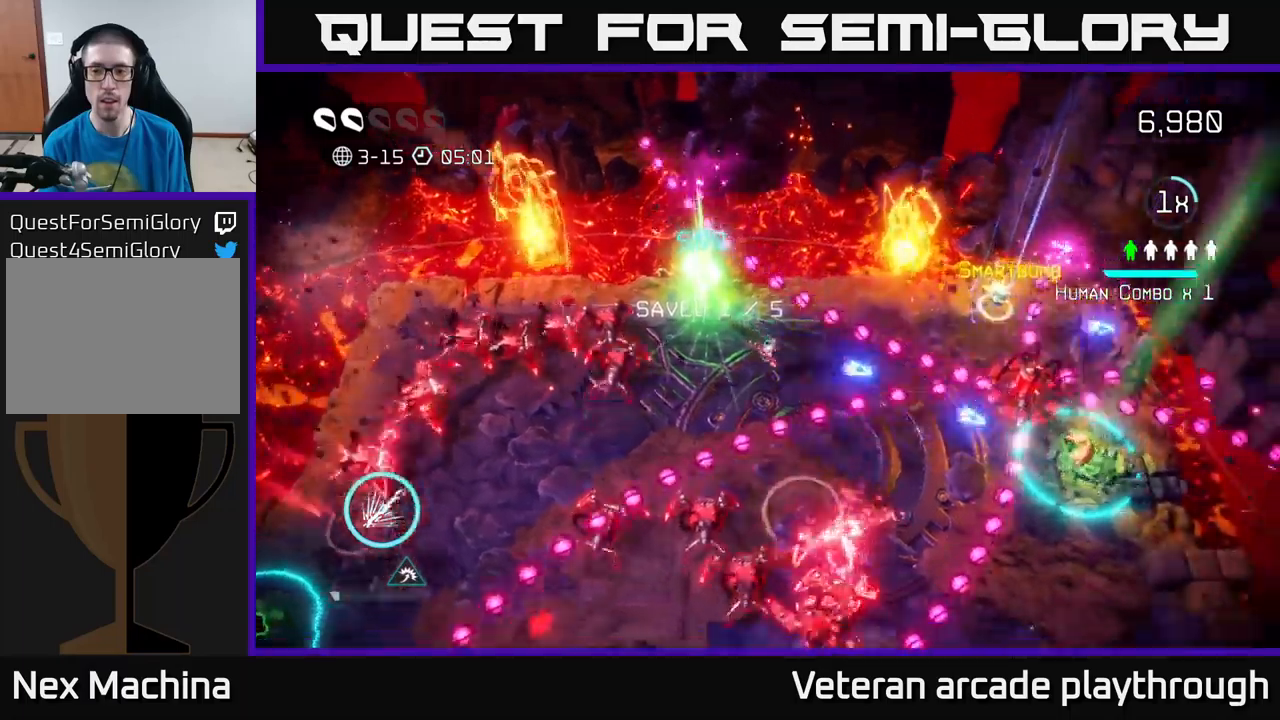
{"buttons": [], "left_stick": "up-right", "right_stick": "down-right", "events": [[133, "L2", "down"], [150, "left_stick", "right"], [283, "left_stick", "up-right"], [283, "right_stick", "down-right"], [300, "L2", "up"]]}
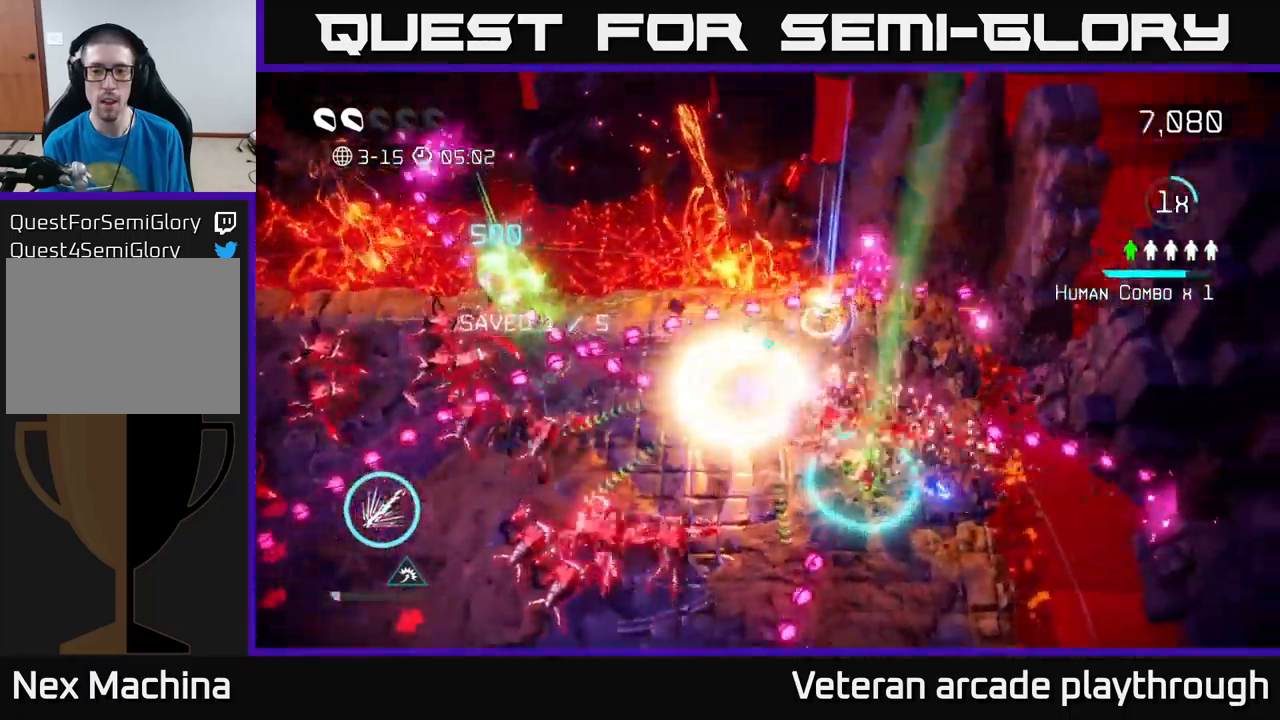
{"buttons": [], "left_stick": "up", "right_stick": "down", "events": [[117, "left_stick", "up"], [117, "right_stick", "down"], [300, "left_stick", "down-left"], [483, "left_stick", "up"]]}
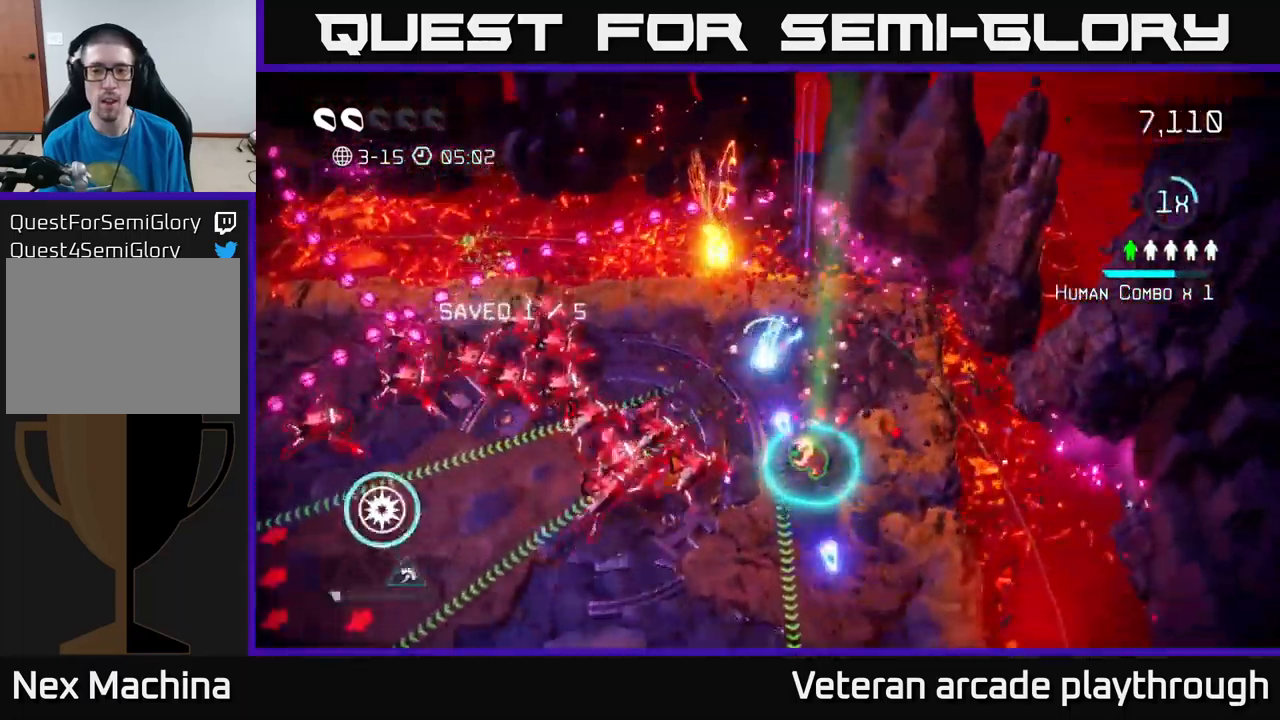
{"buttons": [], "left_stick": "down-right", "right_stick": "down", "events": [[67, "left_stick", "down-left"], [317, "R2", "down"], [417, "R2", "up"], [450, "left_stick", "down-right"]]}
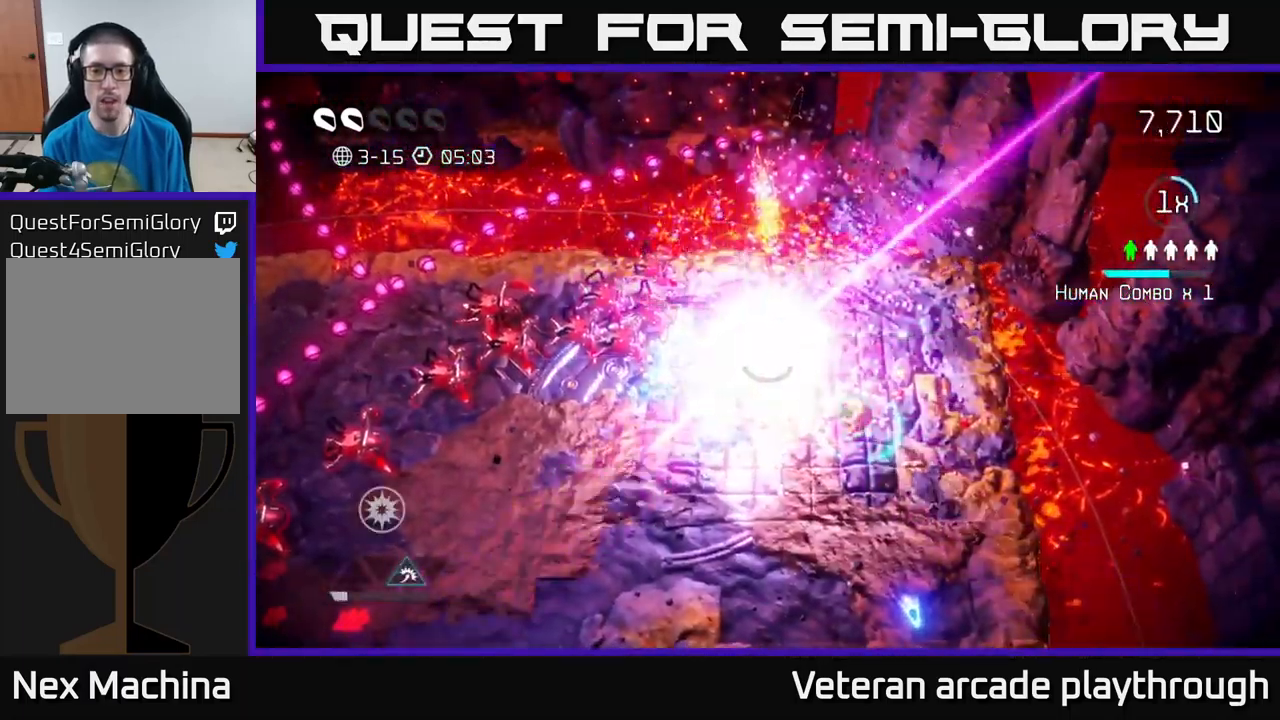
{"buttons": [], "left_stick": "center", "right_stick": "center", "events": [[417, "right_stick", "center"], [467, "left_stick", "center"]]}
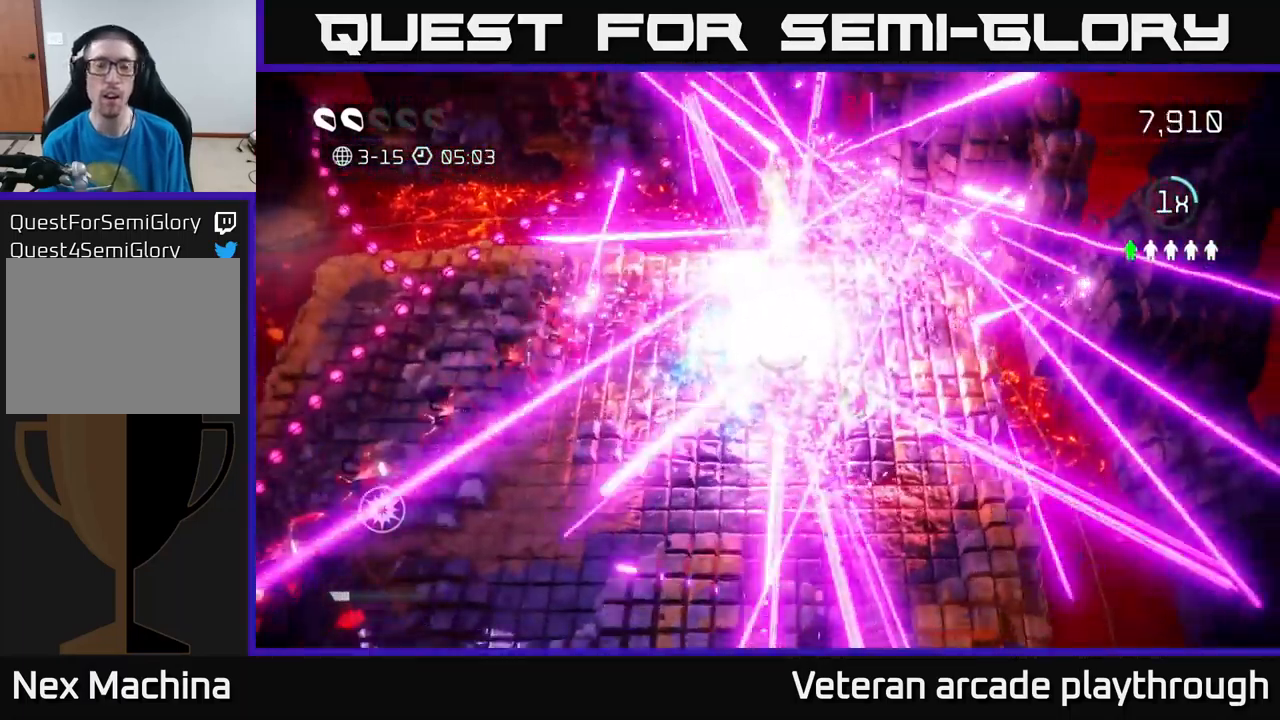
{"buttons": ["A"], "left_stick": "center", "right_stick": "center", "events": [[267, "A", "down"], [317, "A", "up"], [500, "A", "down"]]}
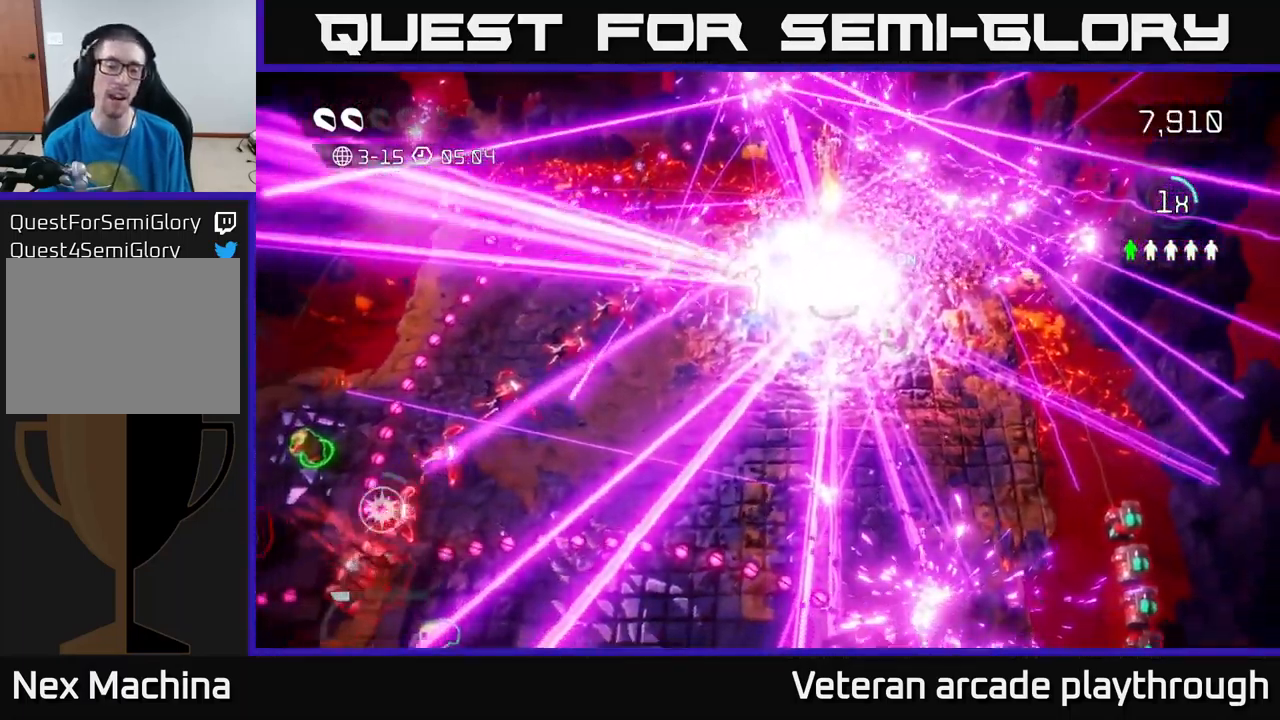
{"buttons": [], "left_stick": "center", "right_stick": "center", "events": [[83, "A", "up"], [183, "A", "down"], [283, "A", "up"], [400, "A", "down"], [500, "A", "up"]]}
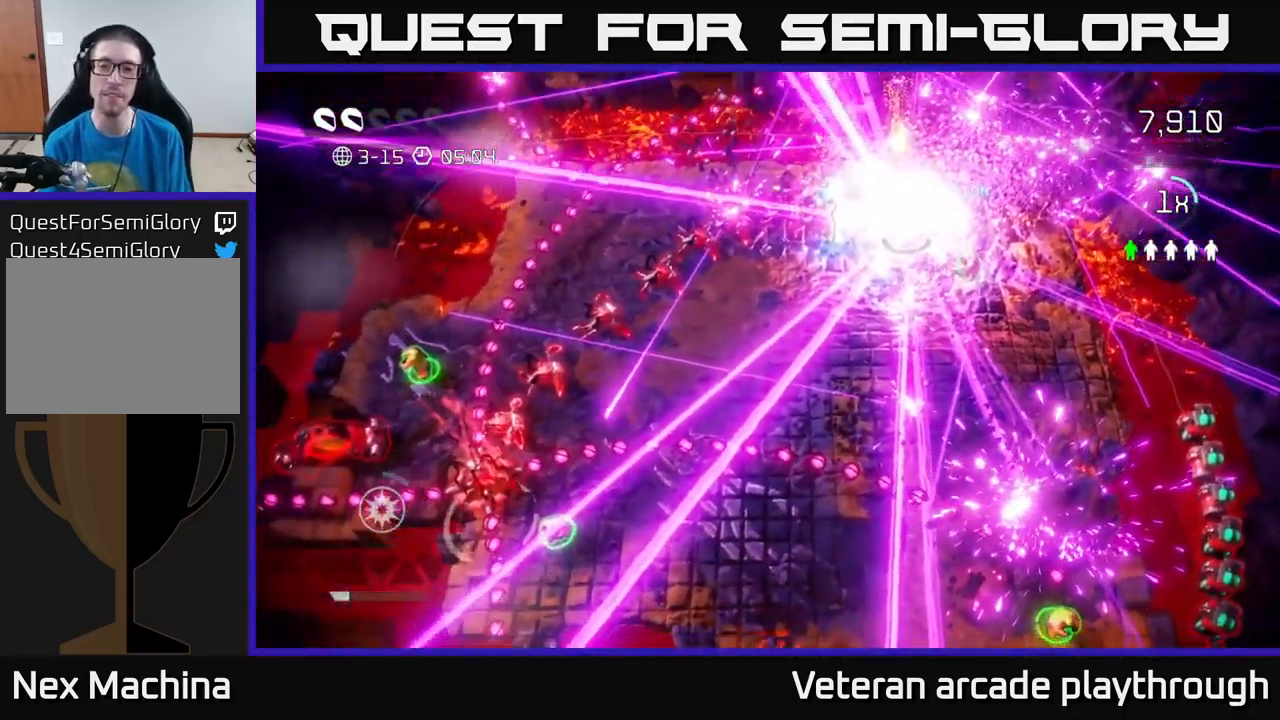
{"buttons": [], "left_stick": "down-left", "right_stick": "left", "events": [[317, "left_stick", "down"], [383, "right_stick", "left"], [450, "left_stick", "down-left"]]}
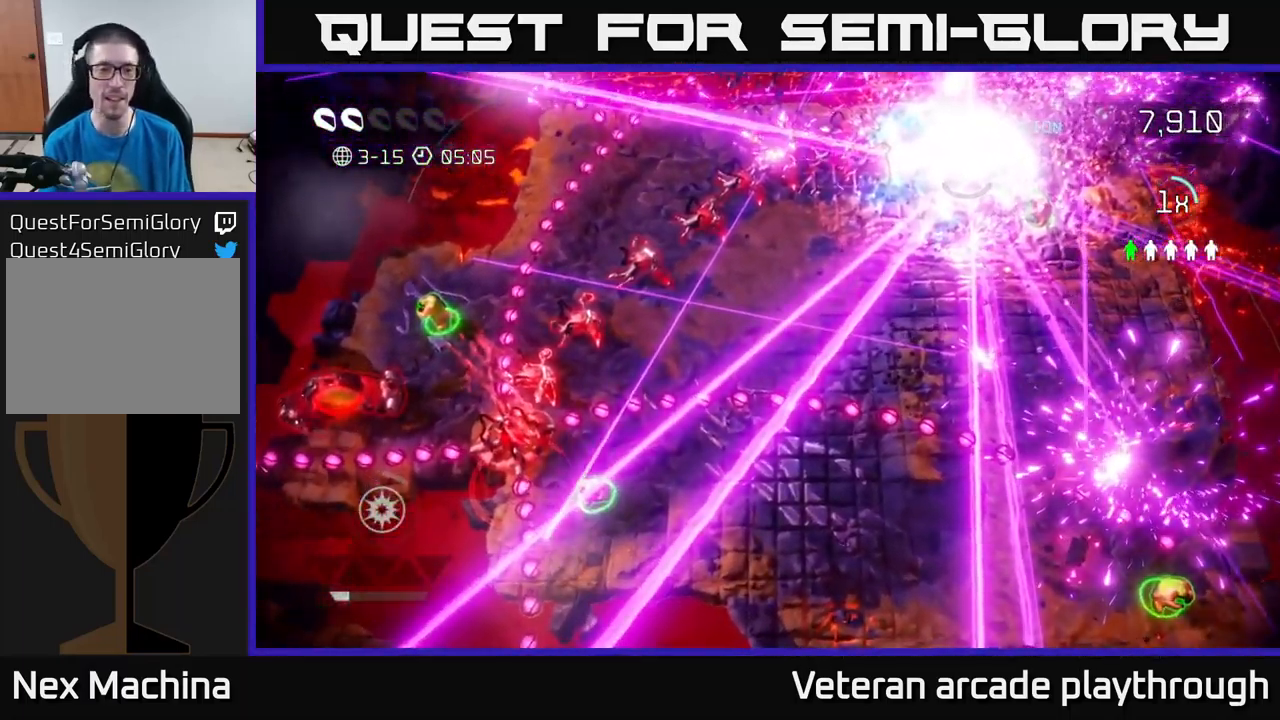
{"buttons": [], "left_stick": "down-left", "right_stick": "left", "events": []}
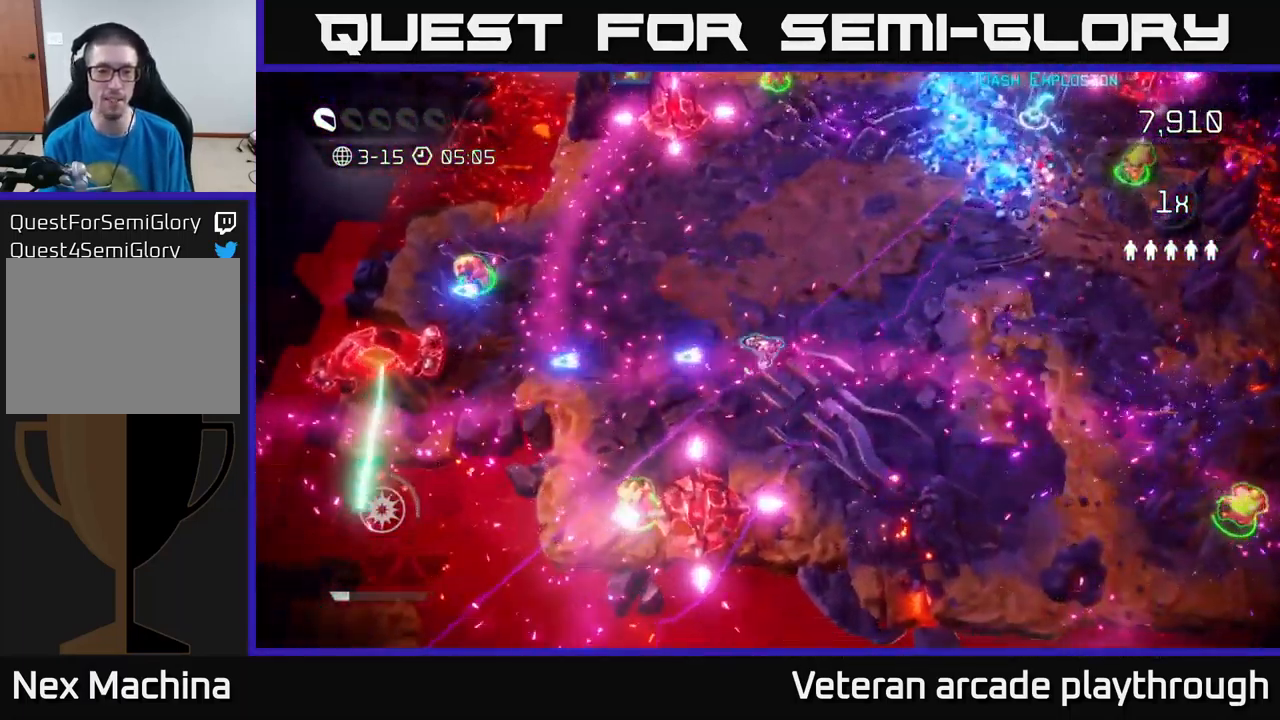
{"buttons": [], "left_stick": "left", "right_stick": "left", "events": [[83, "left_stick", "left"]]}
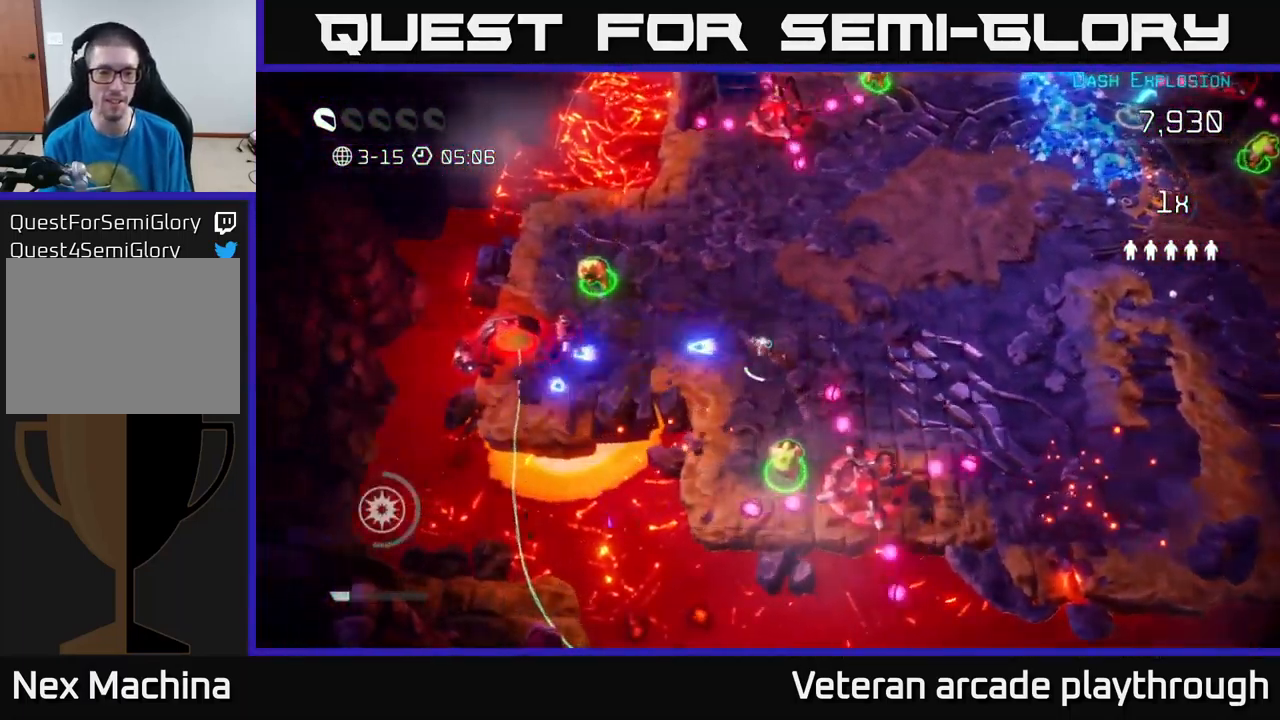
{"buttons": [], "left_stick": "up-left", "right_stick": "up-right", "events": [[283, "right_stick", "up"], [350, "right_stick", "up-right"], [450, "left_stick", "up-left"]]}
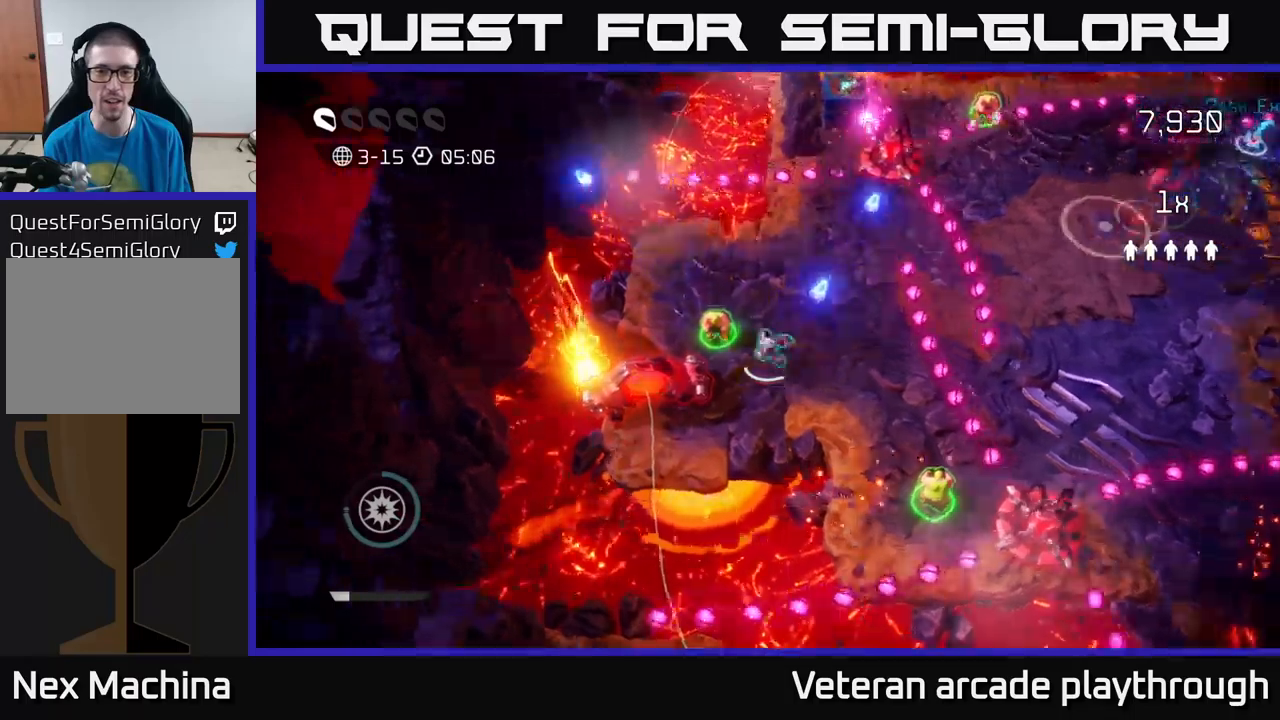
{"buttons": [], "left_stick": "down", "right_stick": "up-right", "events": [[17, "left_stick", "up"], [84, "left_stick", "up-right"], [417, "left_stick", "up-left"], [484, "left_stick", "down"]]}
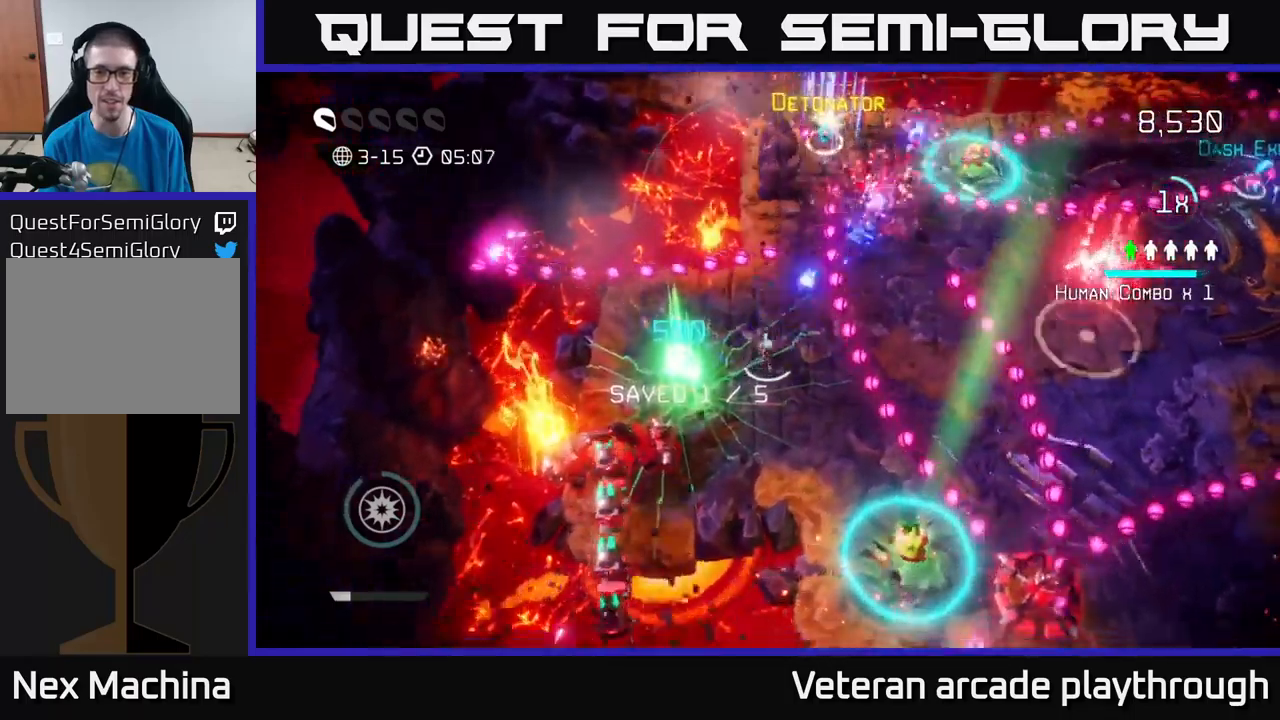
{"buttons": [], "left_stick": "up-left", "right_stick": "up-right", "events": [[50, "left_stick", "down-right"], [150, "left_stick", "up-right"], [200, "L2", "down"], [350, "L2", "up"], [484, "left_stick", "up-left"]]}
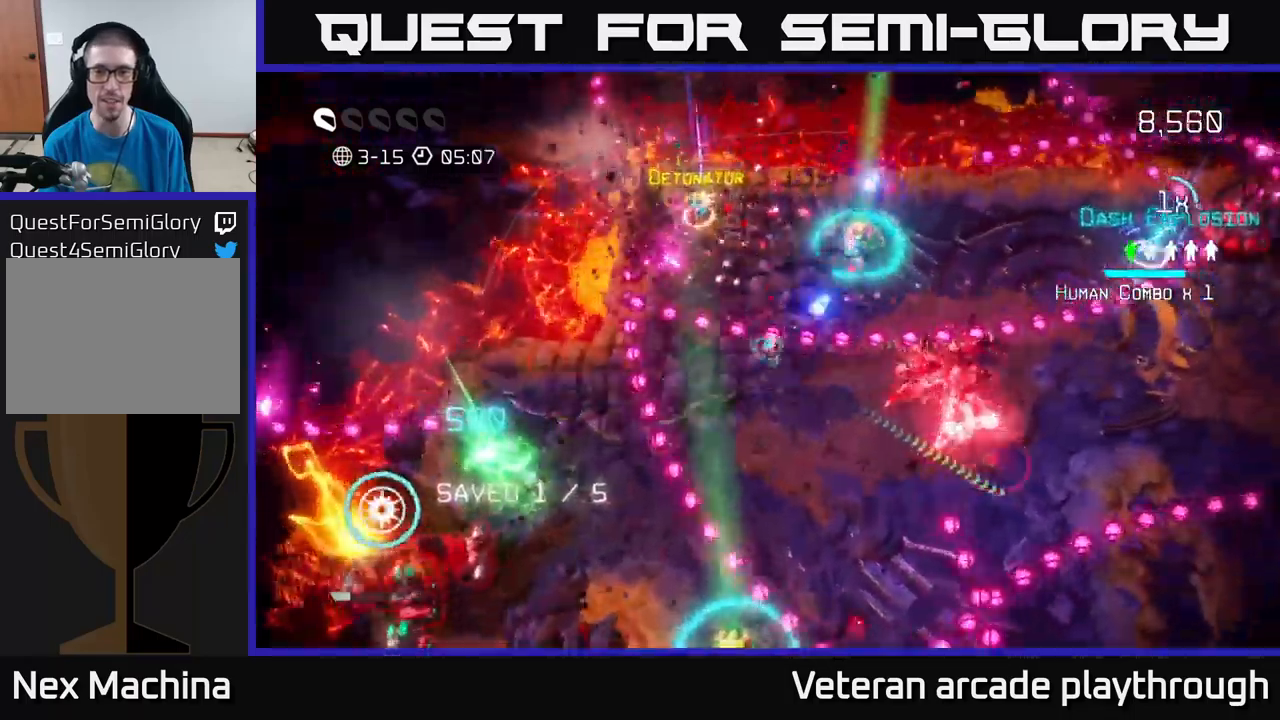
{"buttons": [], "left_stick": "down-right", "right_stick": "up-right", "events": [[50, "left_stick", "down-left"], [167, "left_stick", "down"], [484, "left_stick", "down-right"]]}
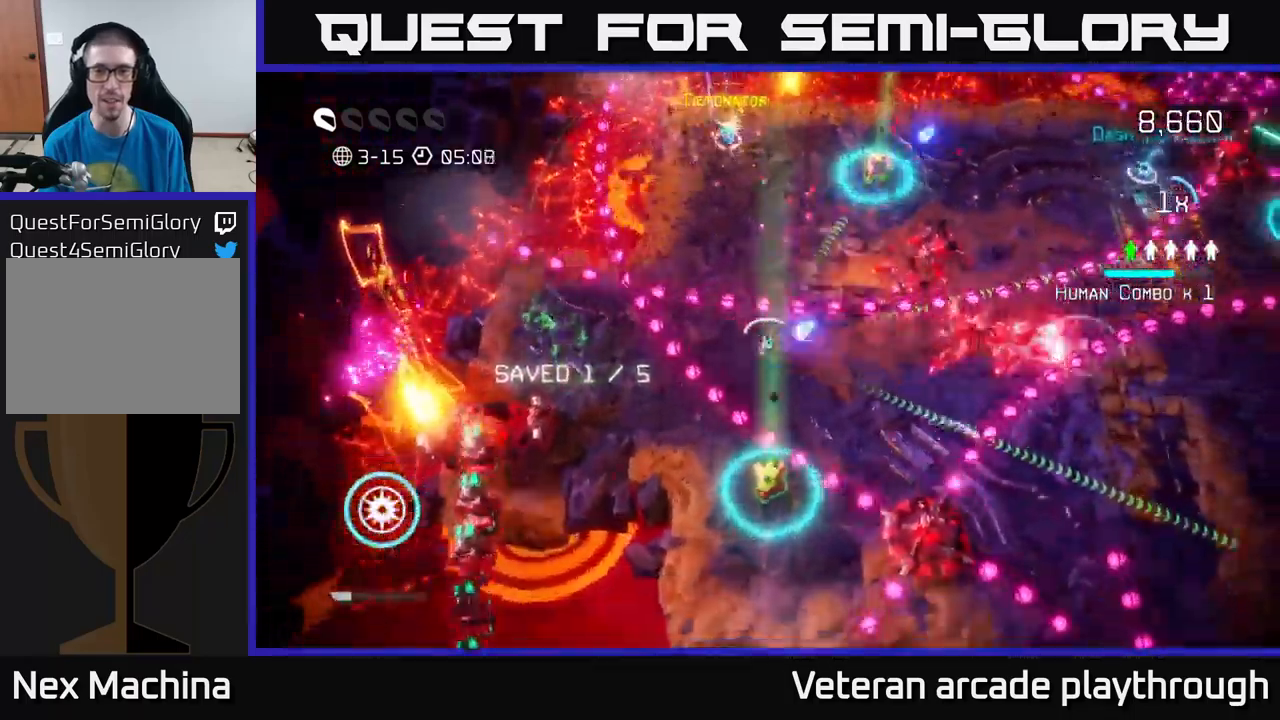
{"buttons": ["L2"], "left_stick": "up", "right_stick": "up", "events": [[434, "right_stick", "up"], [484, "L2", "down"], [500, "left_stick", "up"]]}
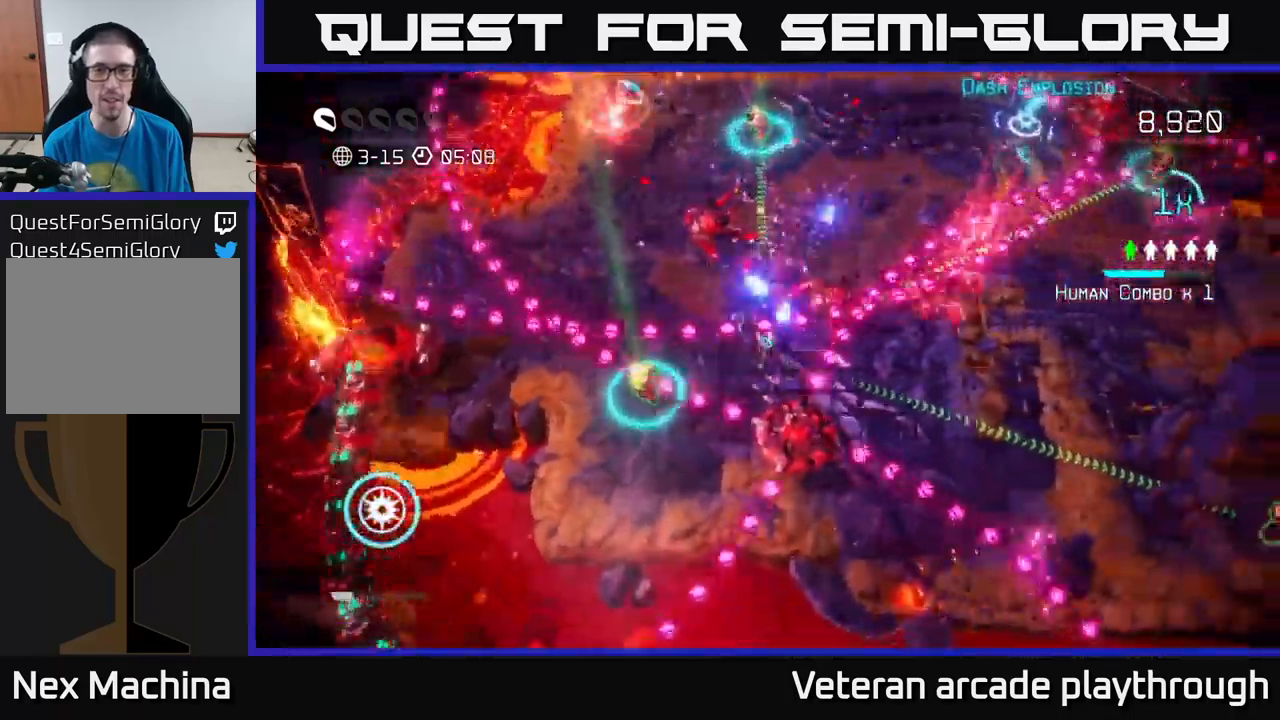
{"buttons": [], "left_stick": "up", "right_stick": "up-left", "events": [[167, "L2", "up"], [417, "right_stick", "up-left"]]}
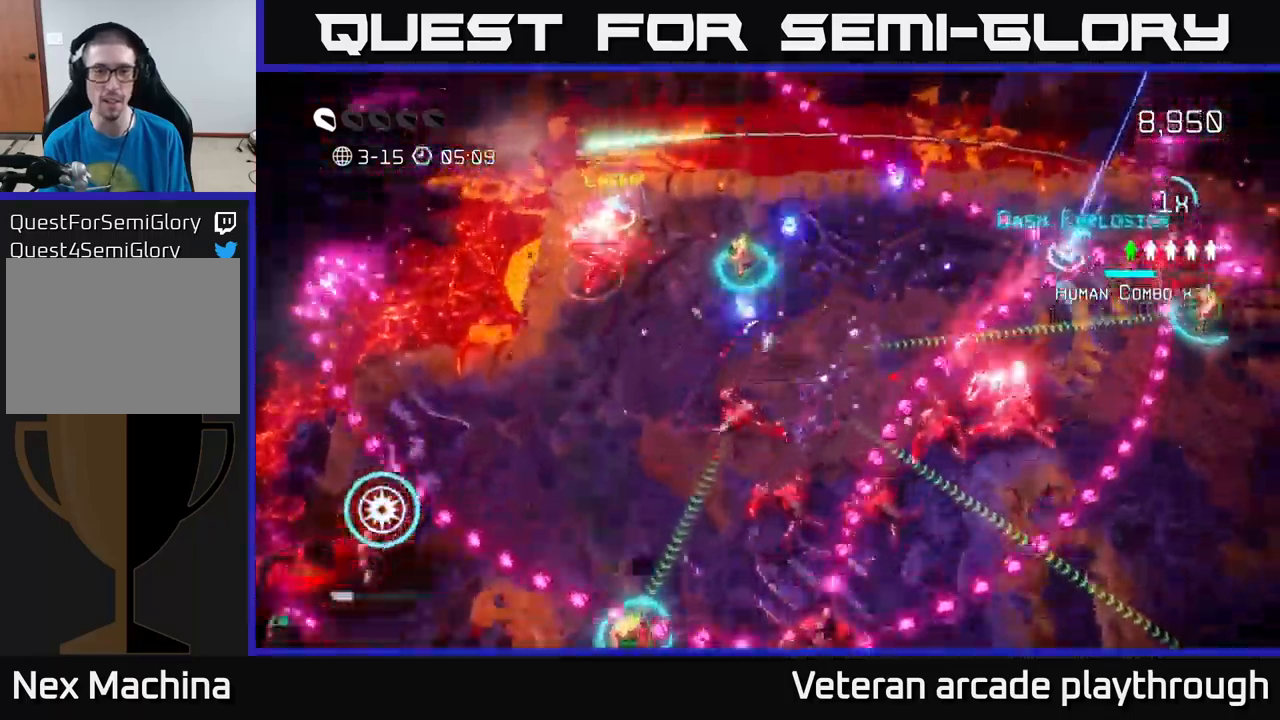
{"buttons": [], "left_stick": "up-left", "right_stick": "up-left", "events": [[67, "right_stick", "up"], [184, "left_stick", "up-left"], [200, "right_stick", "up-left"]]}
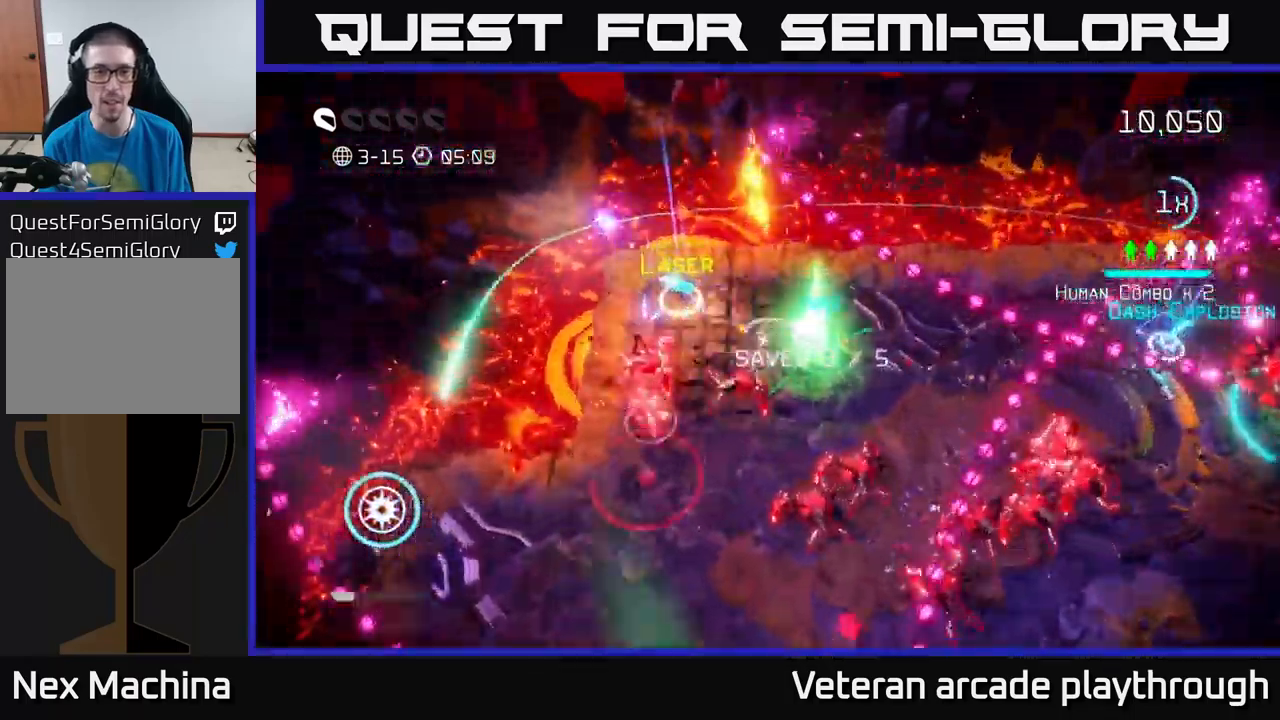
{"buttons": [], "left_stick": "left", "right_stick": "down-right", "events": [[84, "right_stick", "up-right"], [267, "right_stick", "down-right"], [367, "left_stick", "left"]]}
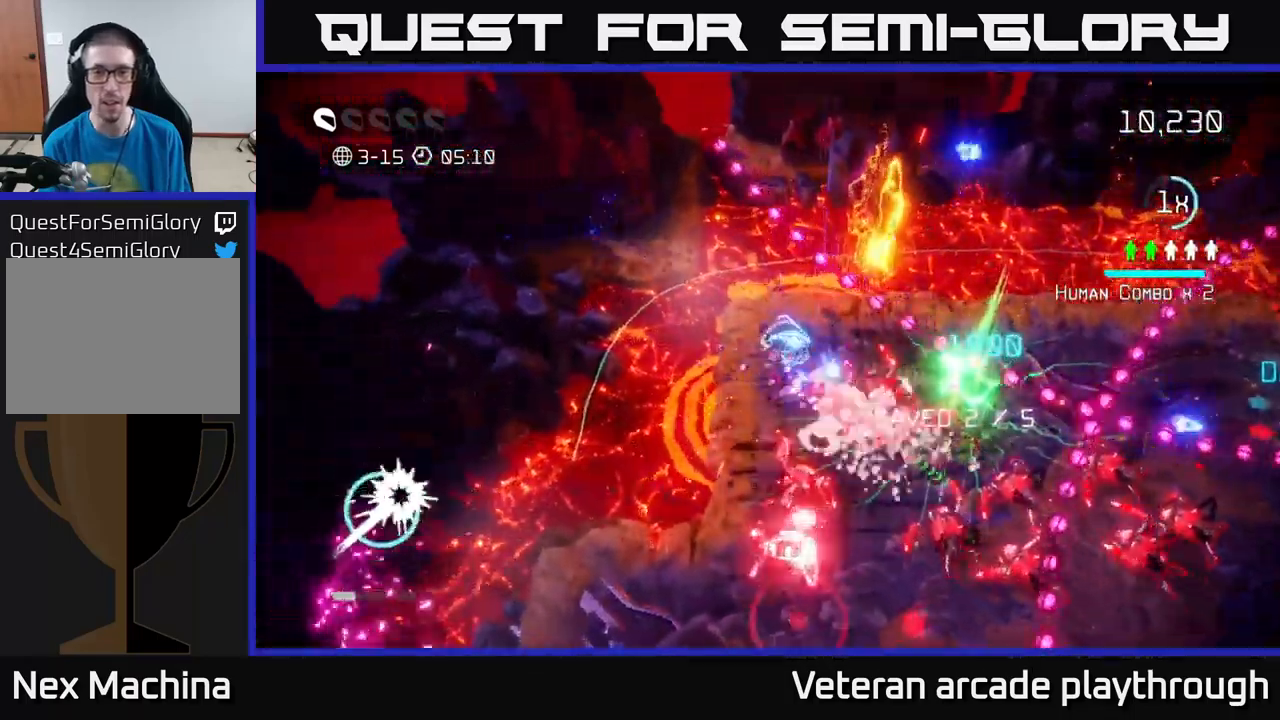
{"buttons": [], "left_stick": "down-left", "right_stick": "down-right", "events": [[17, "left_stick", "down-left"]]}
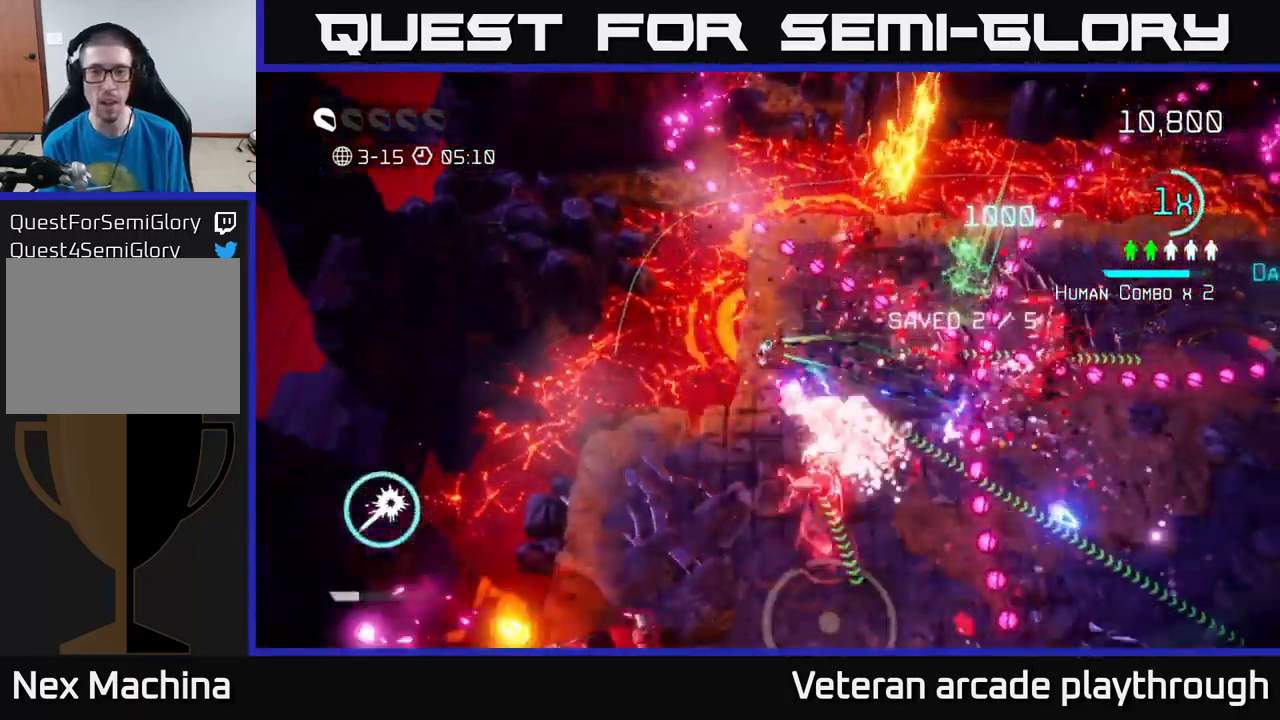
{"buttons": [], "left_stick": "down-left", "right_stick": "down-right", "events": []}
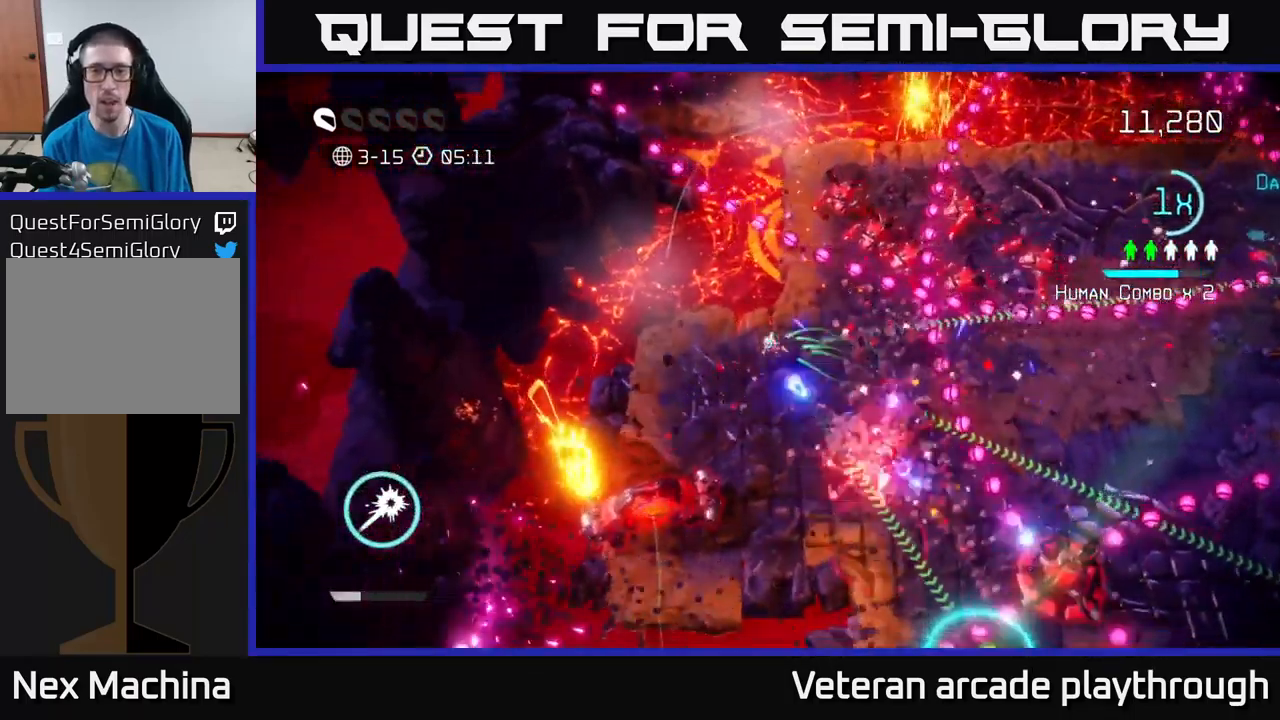
{"buttons": [], "left_stick": "down-left", "right_stick": "up-right", "events": [[17, "right_stick", "up-right"], [100, "left_stick", "down"], [150, "right_stick", "up"], [317, "right_stick", "up-right"], [417, "left_stick", "down-left"]]}
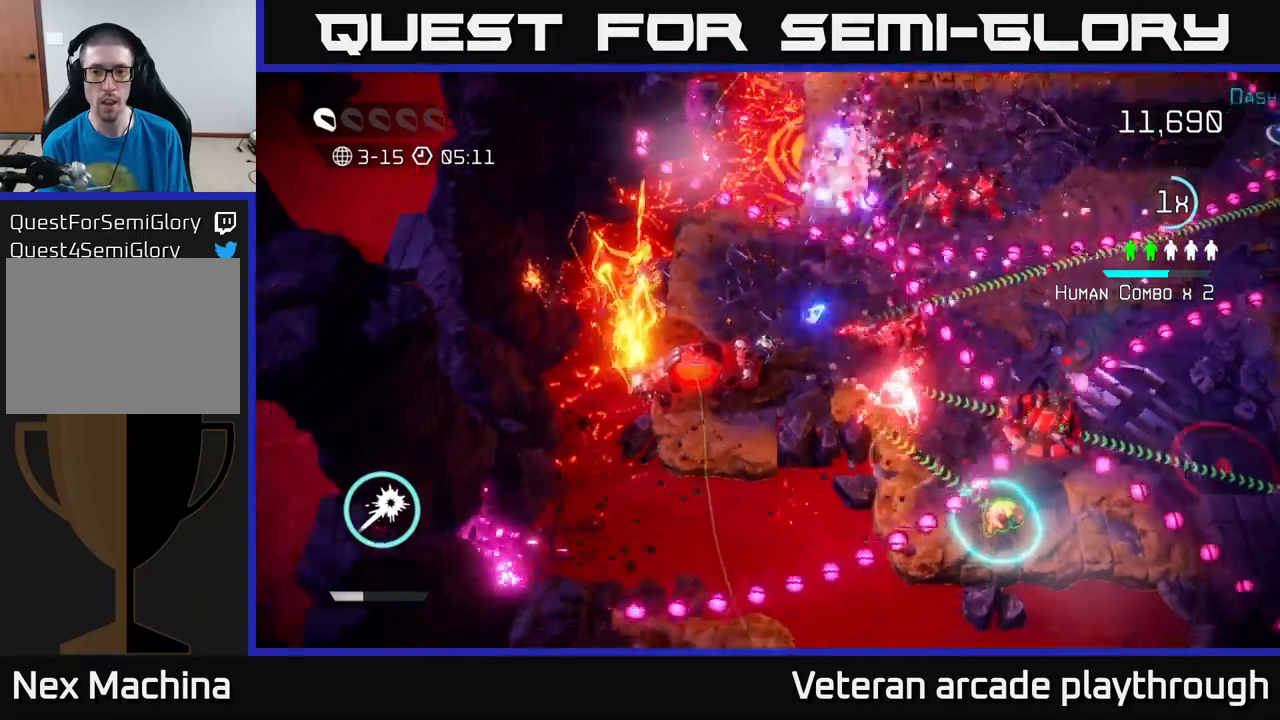
{"buttons": [], "left_stick": "left", "right_stick": "right", "events": [[67, "left_stick", "center"], [133, "left_stick", "up-left"], [217, "left_stick", "right"], [217, "right_stick", "right"], [383, "left_stick", "down"], [483, "left_stick", "left"]]}
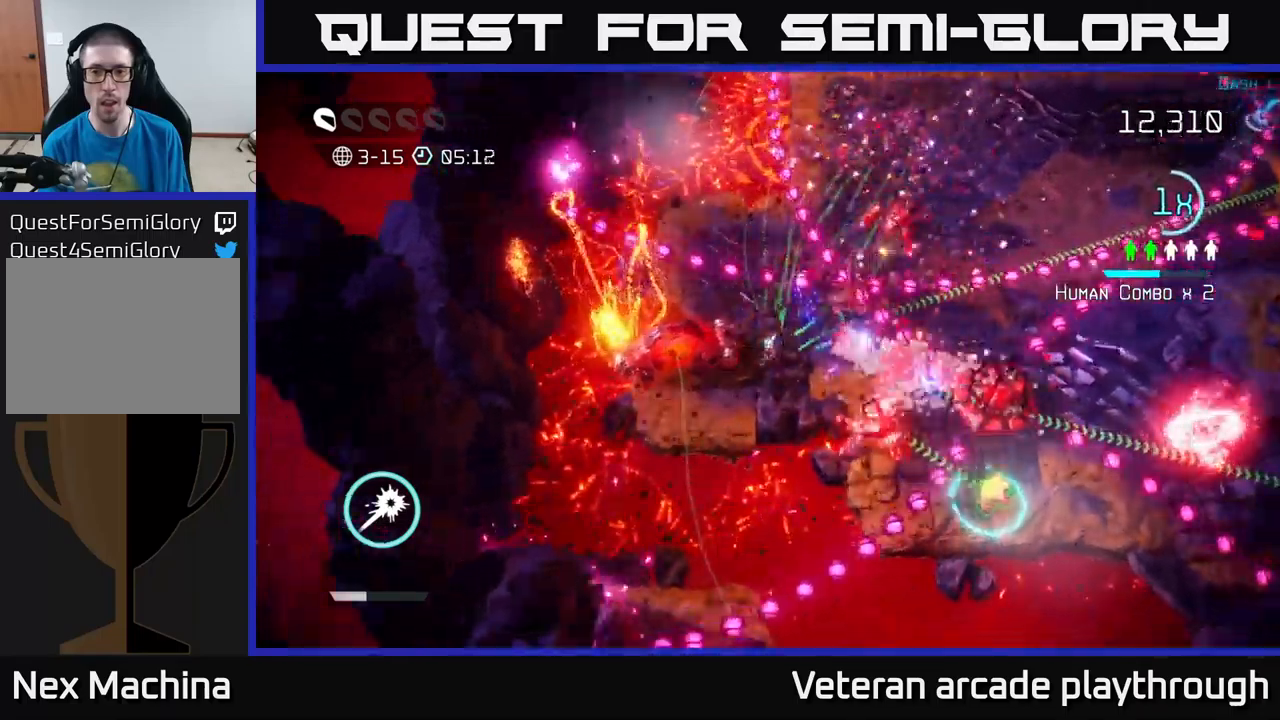
{"buttons": [], "left_stick": "up-right", "right_stick": "right", "events": [[150, "left_stick", "center"], [250, "left_stick", "down-right"], [300, "L2", "down"], [383, "left_stick", "up-right"], [483, "L2", "up"]]}
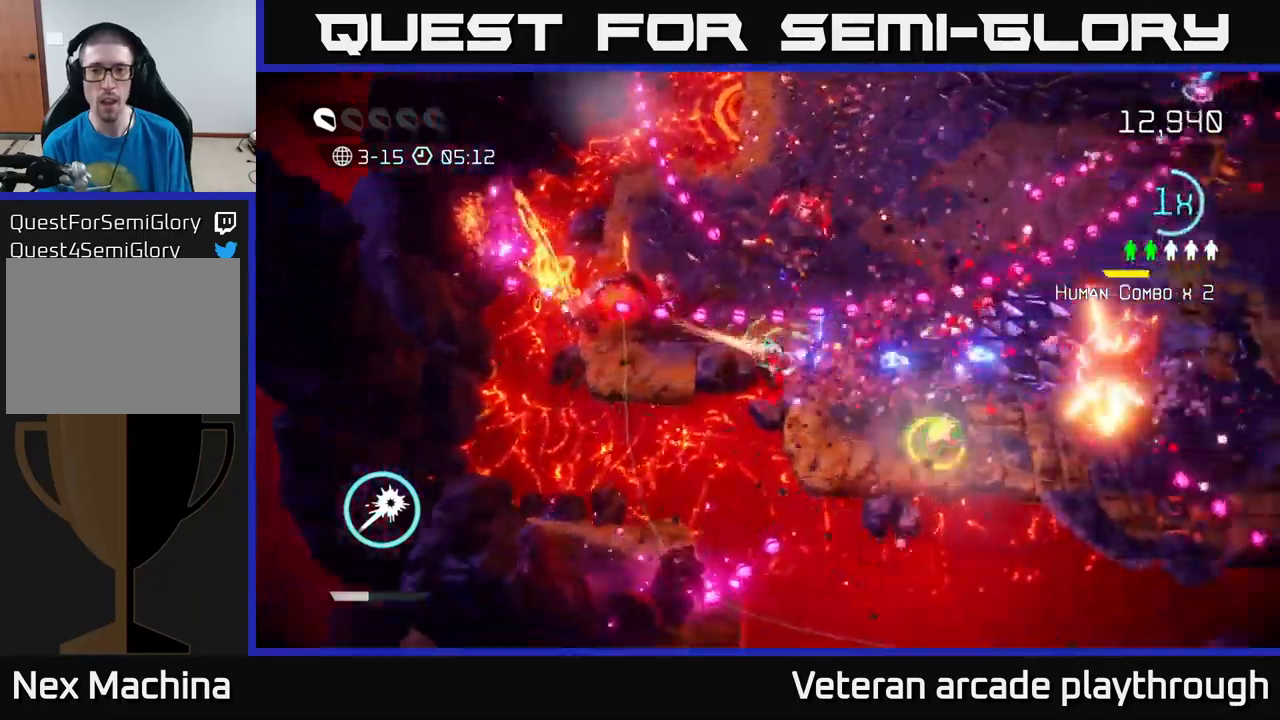
{"buttons": [], "left_stick": "up", "right_stick": "left", "events": [[317, "right_stick", "up"], [367, "left_stick", "right"], [400, "right_stick", "left"], [500, "left_stick", "up"]]}
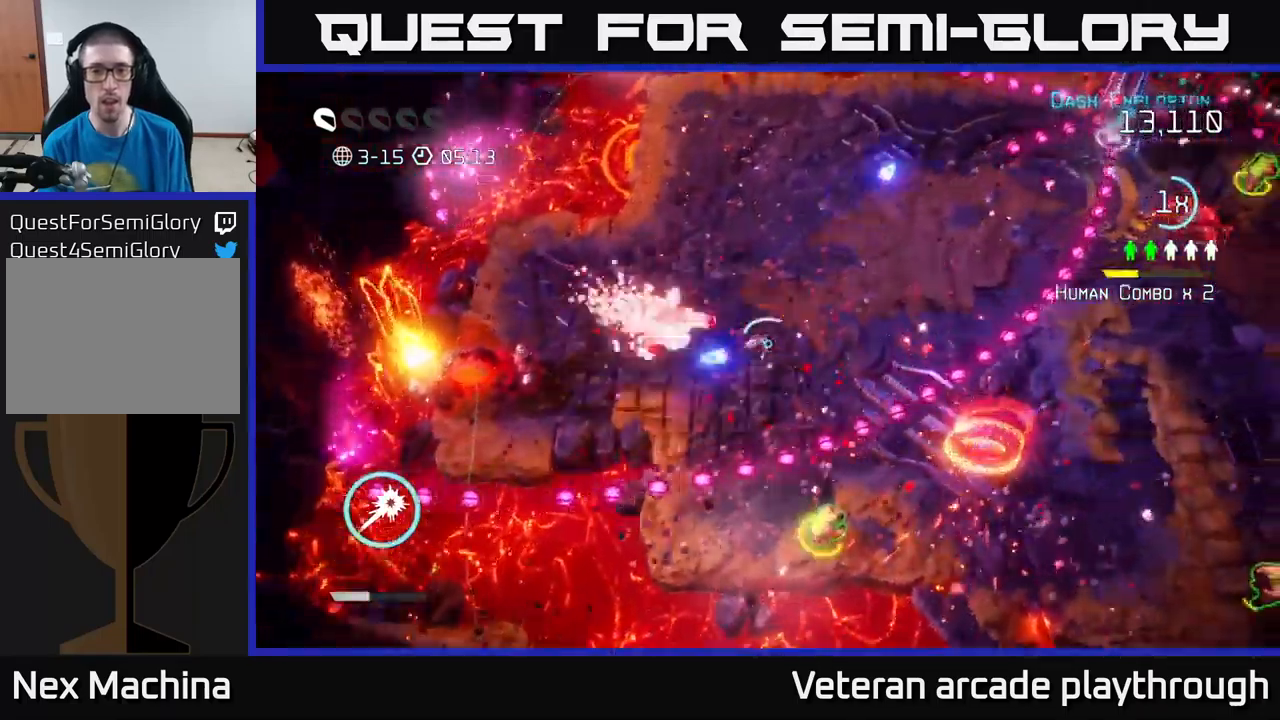
{"buttons": [], "left_stick": "up", "right_stick": "up", "events": [[33, "right_stick", "down-left"], [217, "right_stick", "up"]]}
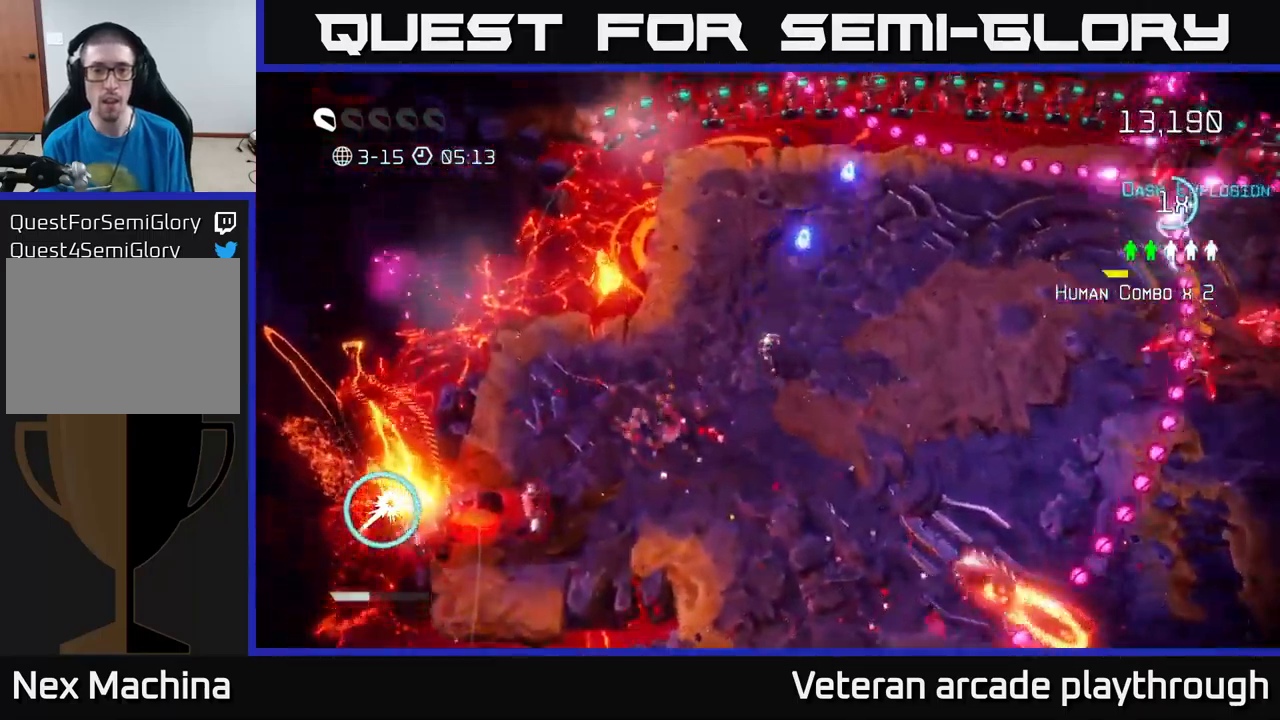
{"buttons": [], "left_stick": "left", "right_stick": "up-left", "events": [[33, "left_stick", "up-left"], [67, "right_stick", "up-left"], [250, "left_stick", "down-left"], [500, "left_stick", "left"]]}
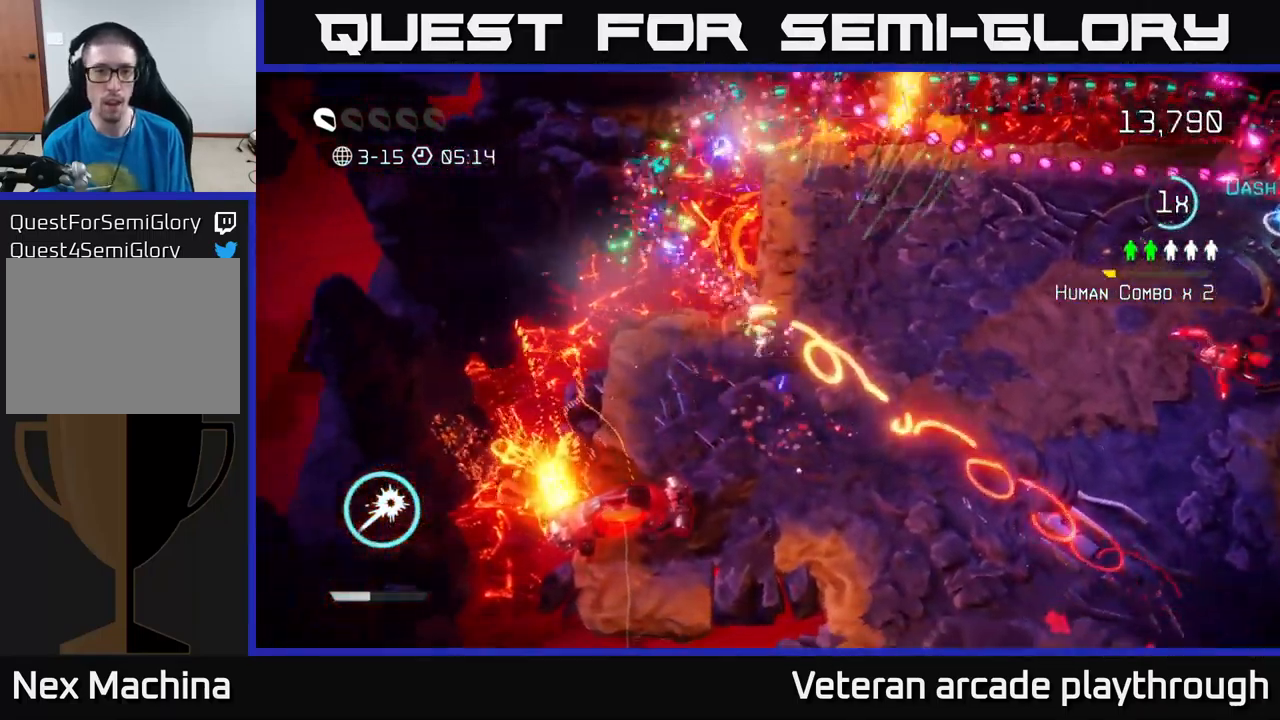
{"buttons": [], "left_stick": "center", "right_stick": "up", "events": [[117, "left_stick", "down-left"], [283, "right_stick", "up"], [433, "left_stick", "center"]]}
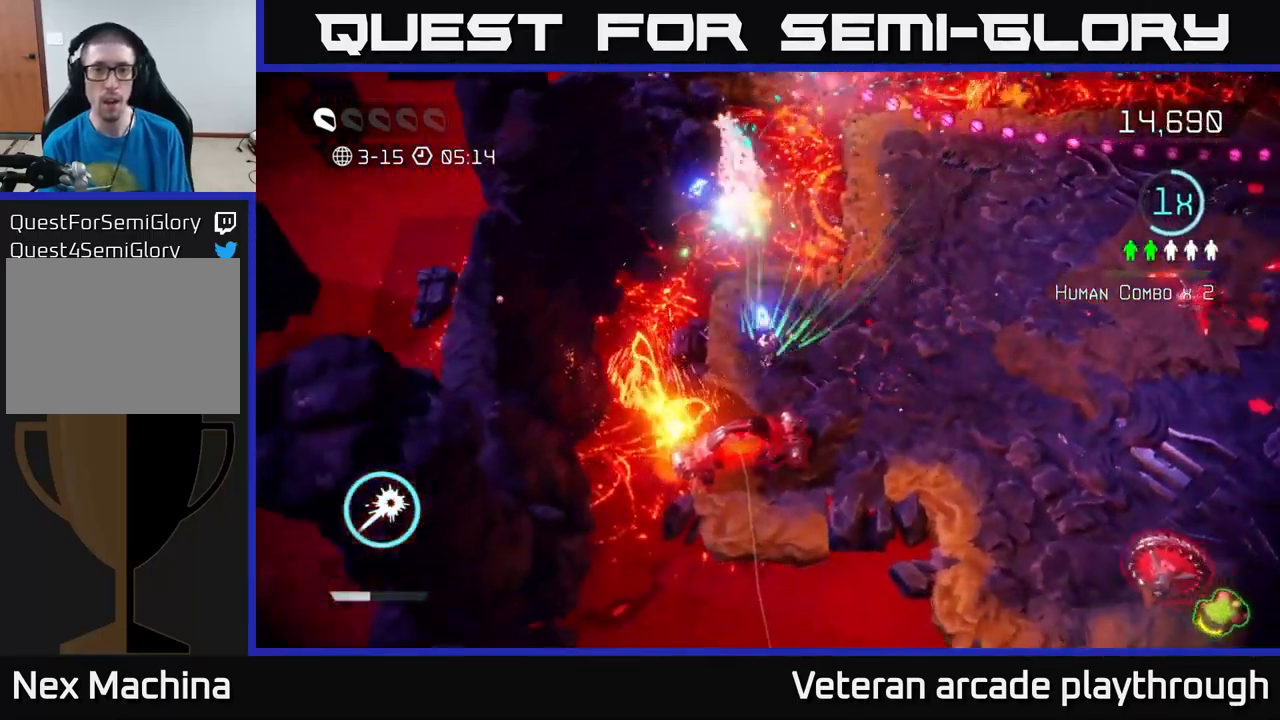
{"buttons": [], "left_stick": "up-left", "right_stick": "up", "events": [[167, "left_stick", "up-left"], [283, "left_stick", "center"], [483, "left_stick", "up-left"]]}
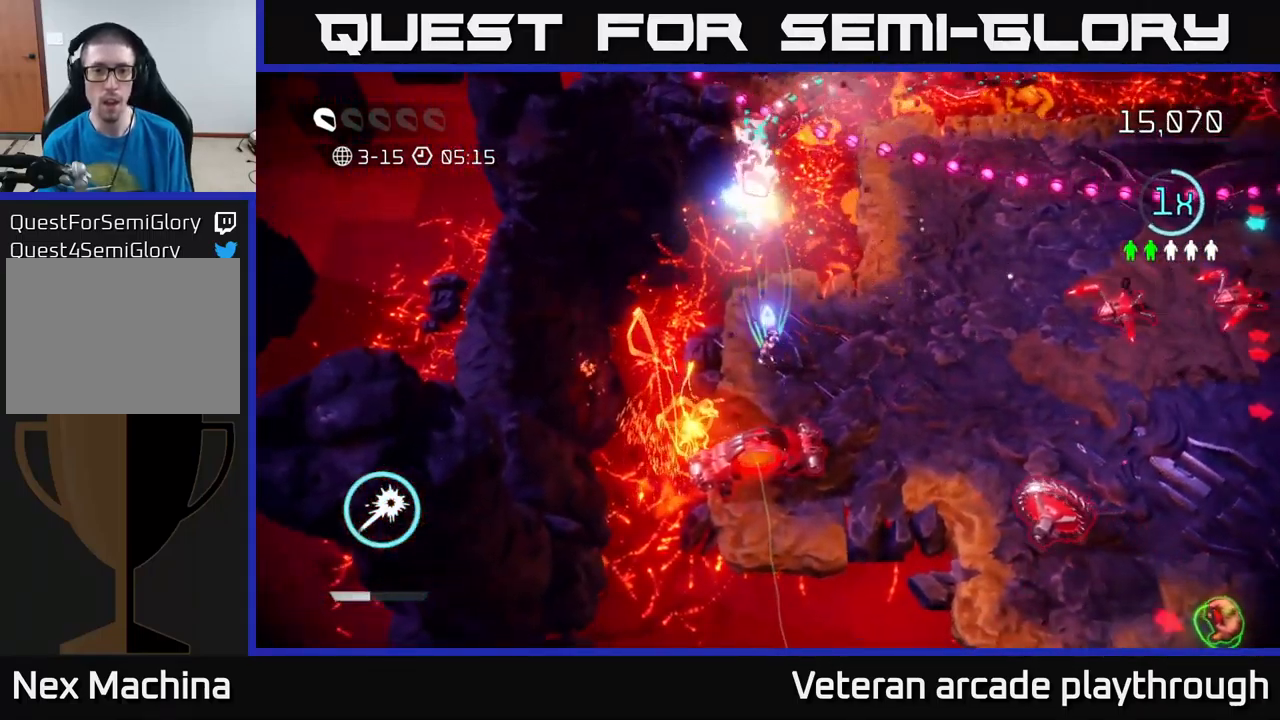
{"buttons": [], "left_stick": "center", "right_stick": "up", "events": [[117, "left_stick", "center"]]}